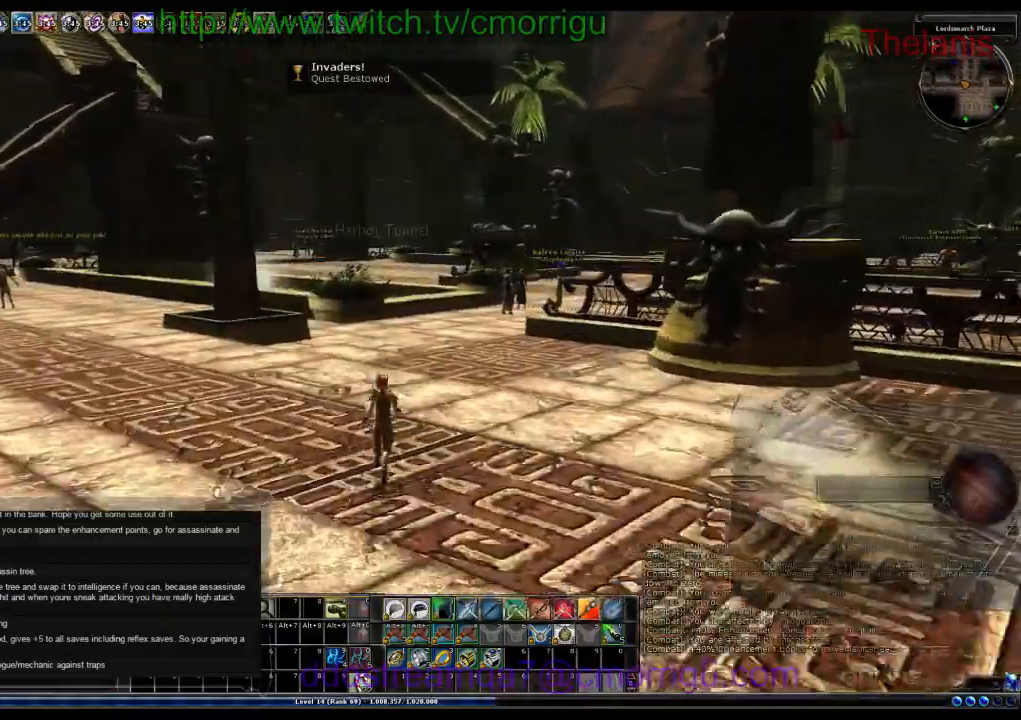
Gameplay with keyboard; each line is a JSON object with the keys held at the frame after it. "events" lists presses ("down") and releases ("up") of ".", "/", "0", "1", "2", "3", "4", "5", "6", "7", "8", "9", "a", "b", "backslash", "backspace", "c", "caps_lock", "comma", "ctrl_l", "ctrl_r", "d", "e", "equals", "escape", "f", "f1", "f10", "f11", "f12", "f2", "f3", "f4", "f5", "f6", "f7", "f8", "f9", "g", "h", "i", "j", "k", "l", "lbracket", "m", "minus", "n", "o", "p", "q", "quote", "r", "rbracket", "return", "s", "semicolon", "shift_l", "shift_r", "space", "t", "tab", "tilde", "u", "v", "w", "x", "y" and "z" between this image and that frame as [ms after this image, input, new state], when the widget could be followed in between. No other keys are recorded. Mouse input is not recorded.
{"keys": ["w"], "events": []}
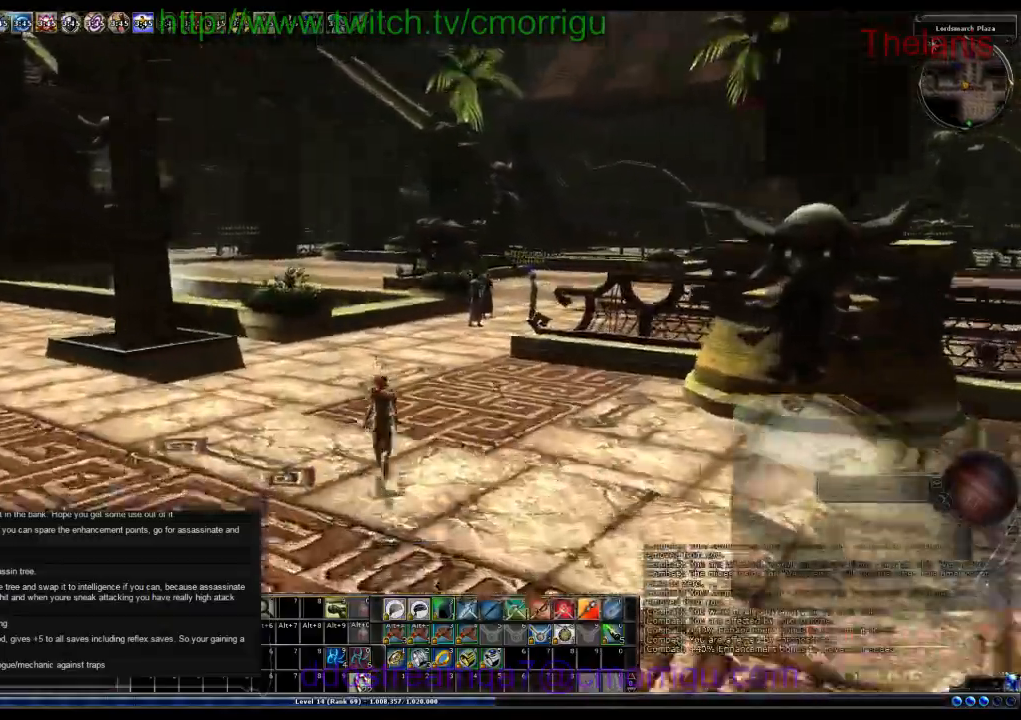
{"keys": ["w"], "events": []}
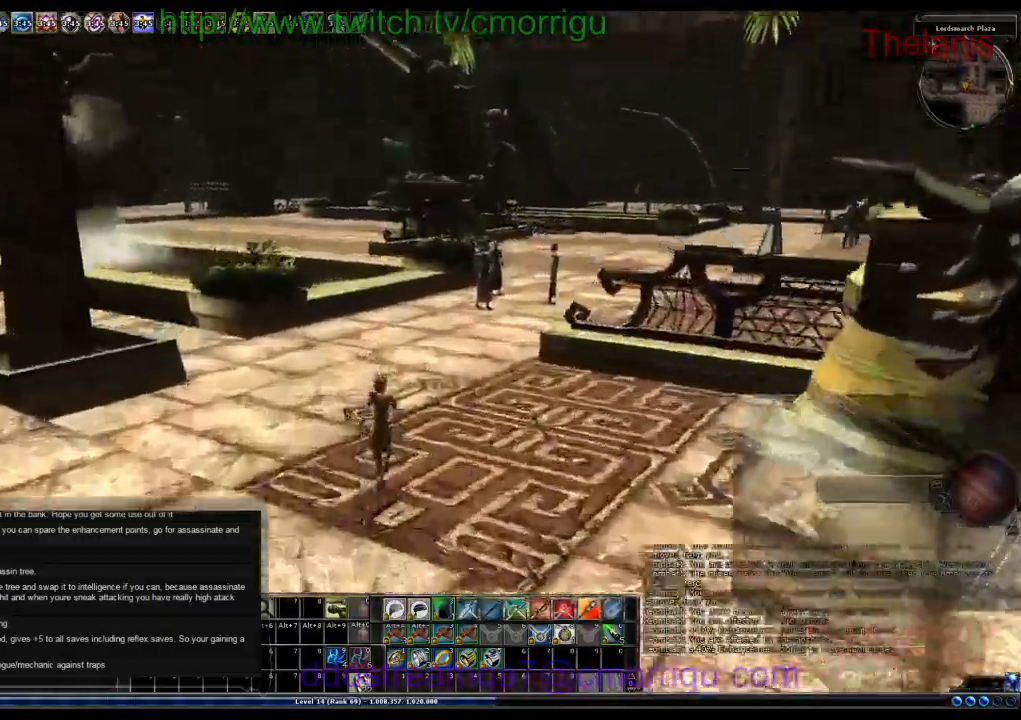
{"keys": ["w"], "events": []}
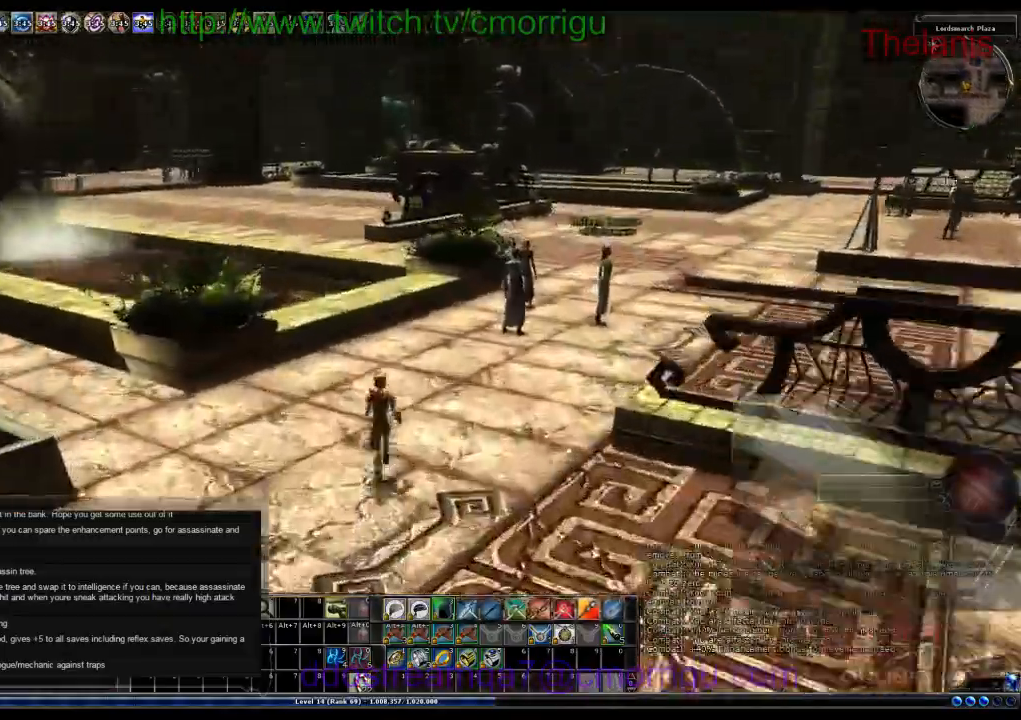
{"keys": ["w"]}
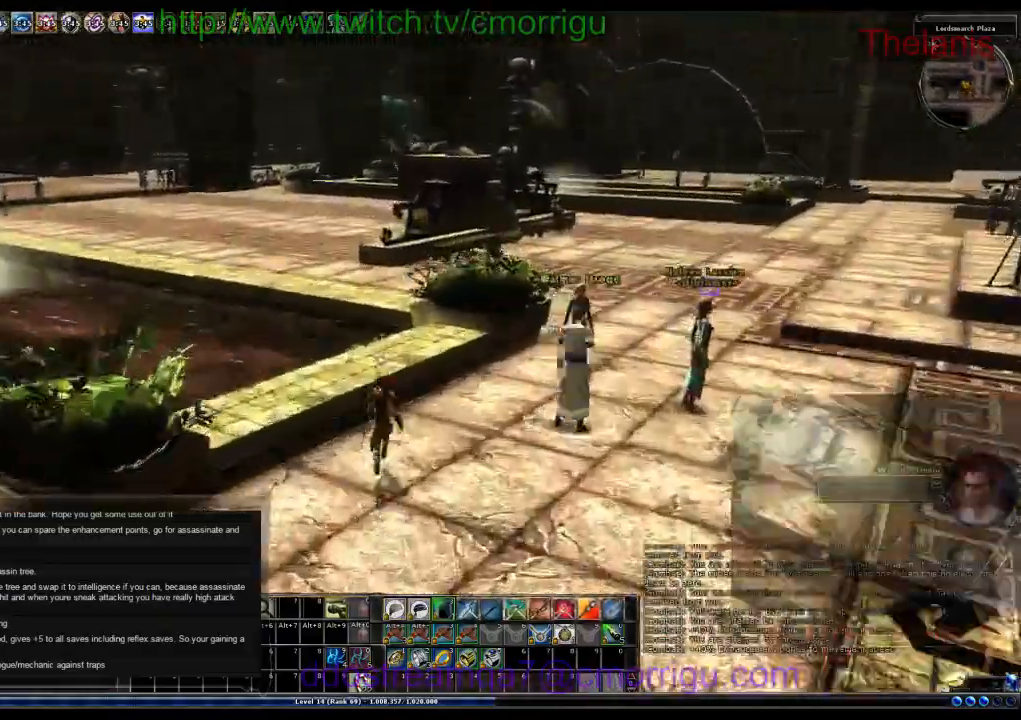
{"keys": ["w"], "events": [[33, "space", "down"], [400, "space", "up"]]}
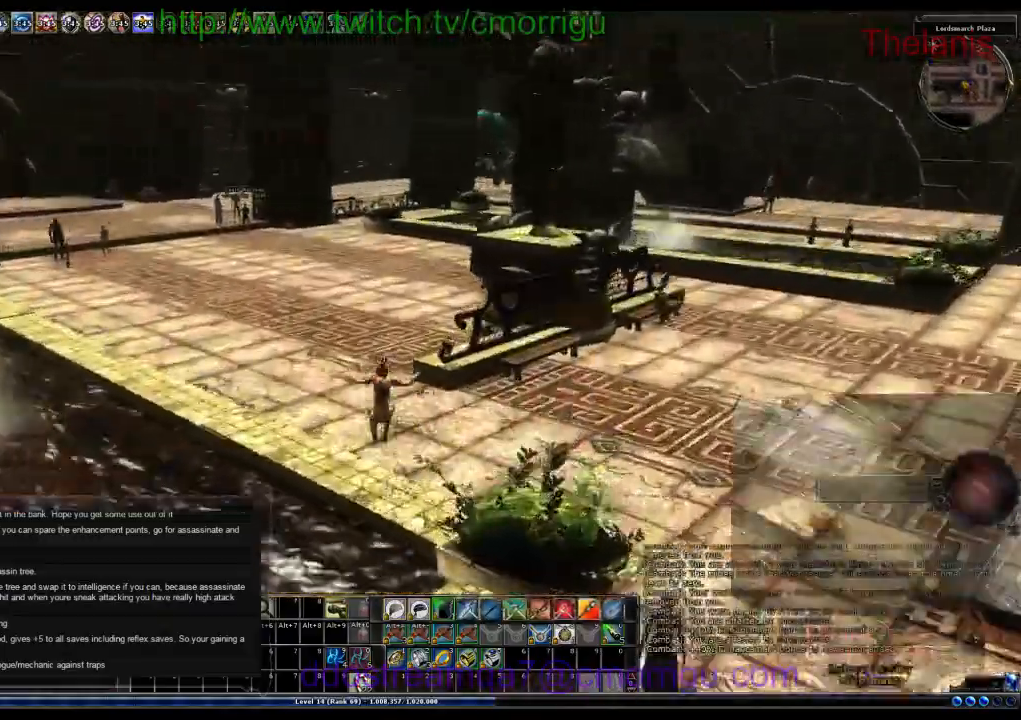
{"keys": ["w"]}
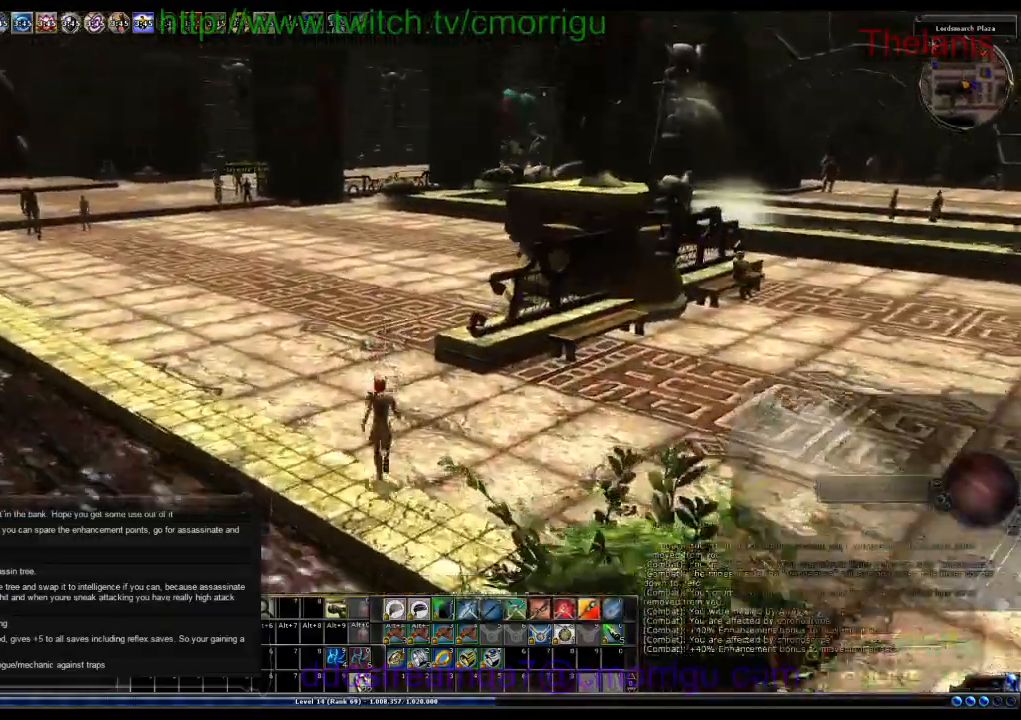
{"keys": ["w"], "events": []}
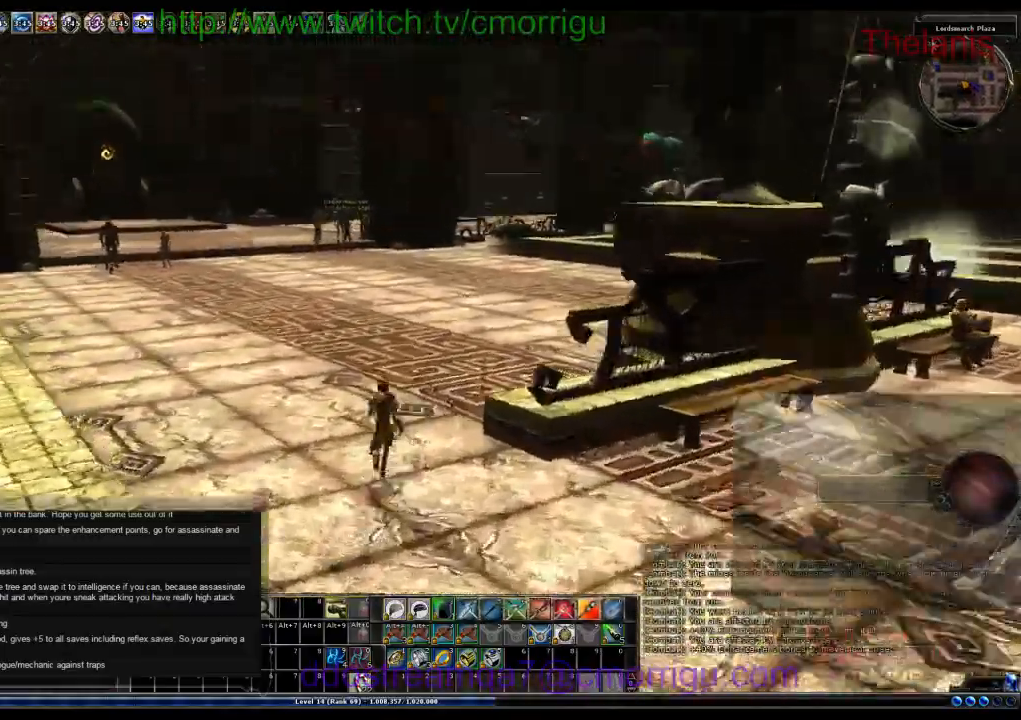
{"keys": ["w"], "events": []}
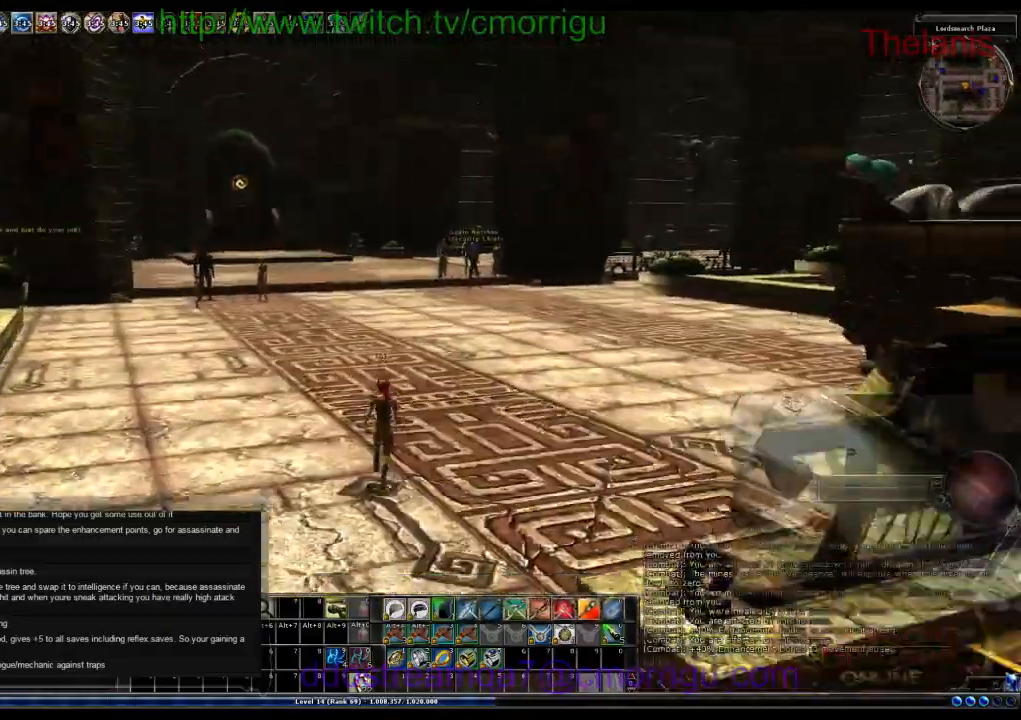
{"keys": ["w"]}
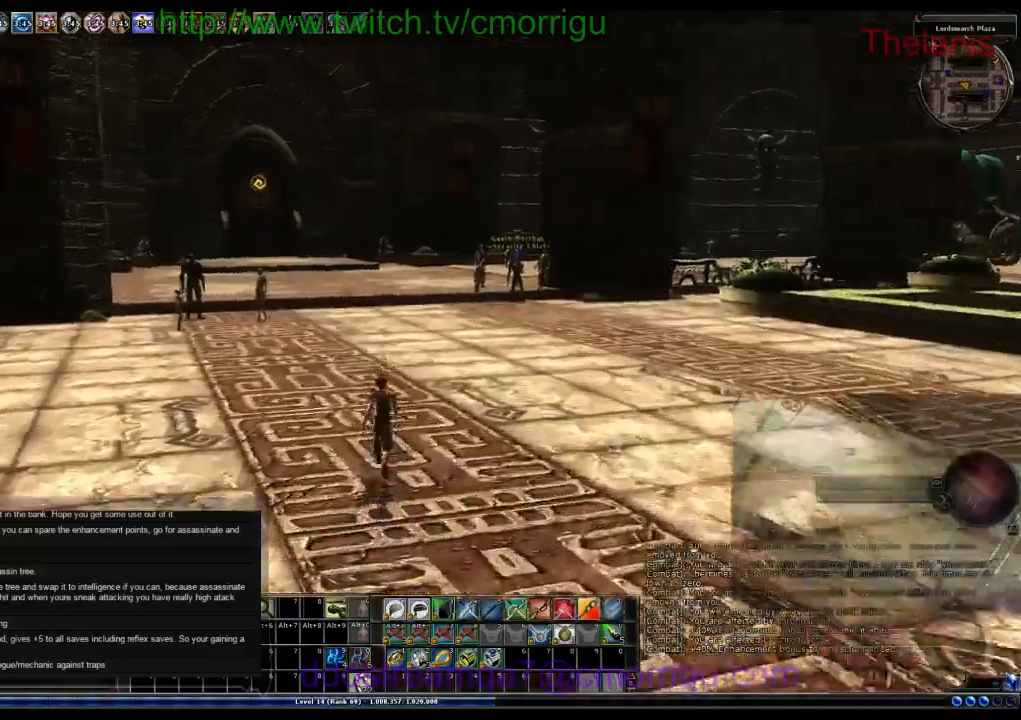
{"keys": ["w"]}